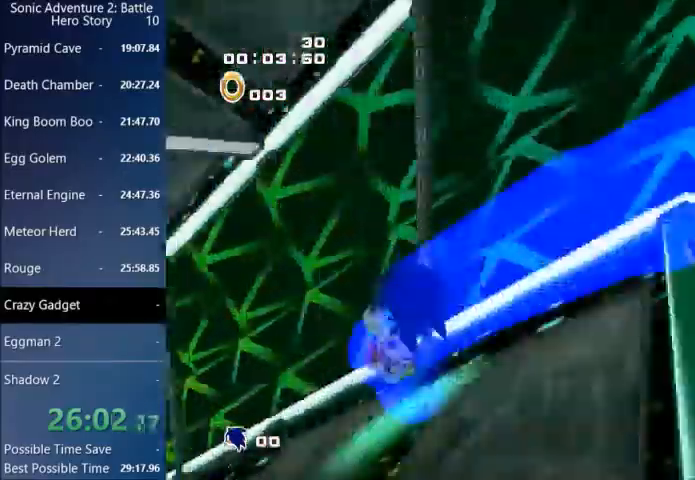
Gameplay with a controller (PlayStation layout); each line is a JSON object with the inputs held at the frame after it. "events" lists button and stick changes between this image and that frame as [ms after this image, input, new state], when the widget could be followed in between.
{"buttons": [], "left_stick": "up-left", "right_stick": "center"}
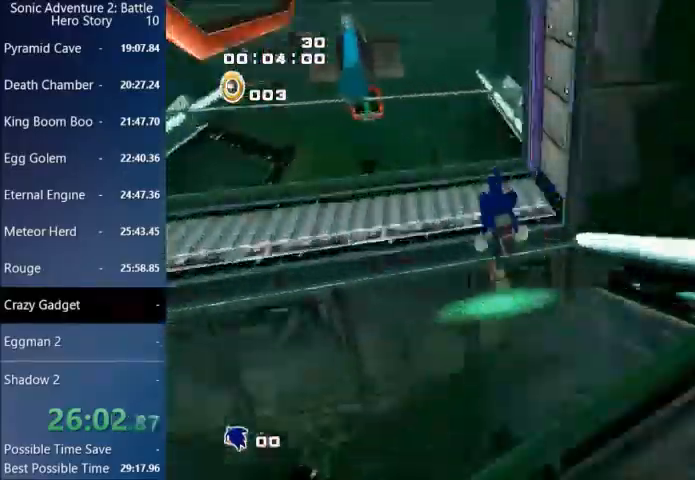
{"buttons": ["CROSS"], "left_stick": "up-left", "right_stick": "center", "events": [[33, "left_stick", "center"], [233, "CROSS", "down"], [367, "left_stick", "up-left"]]}
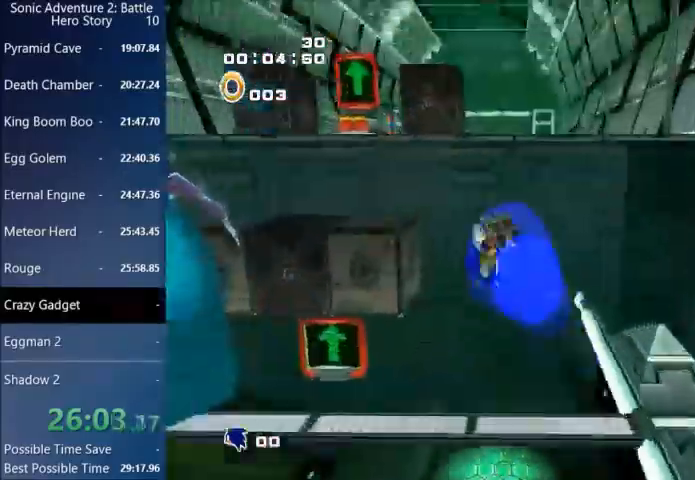
{"buttons": ["CROSS"], "left_stick": "up-left", "right_stick": "center", "events": []}
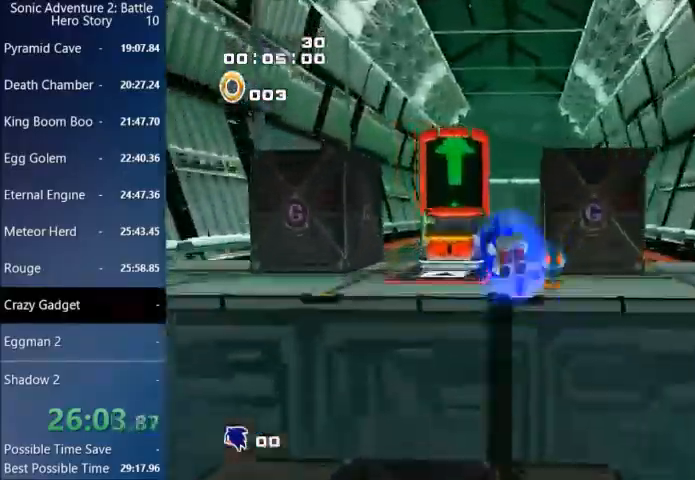
{"buttons": [], "left_stick": "center", "right_stick": "center", "events": [[100, "CROSS", "up"], [300, "CIRCLE", "down"], [300, "left_stick", "center"], [367, "CIRCLE", "up"]]}